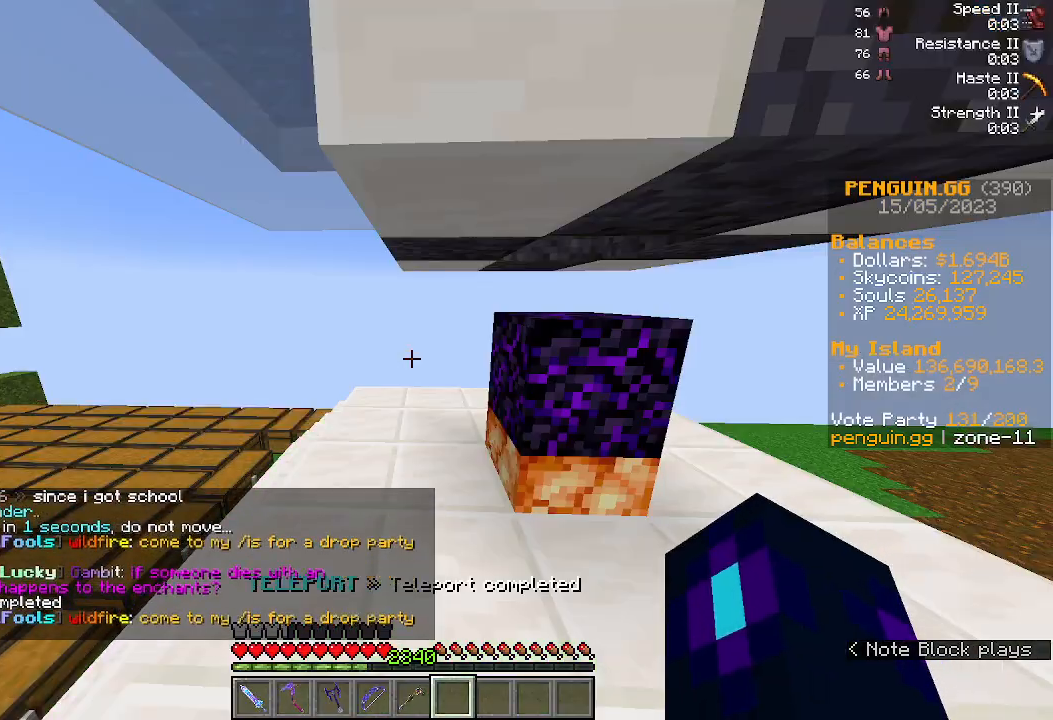
Gameplay with keyboard and mouse; each line is a JSON object with the keys and mouse buttons held at the frame after it. "events" lists presses ("down") and releases ("up") of "a", "d", "s", "space", "w", "mouse_left" and "mouse_right" between this image and that frame as [ms after this image, input, new state], when the widget could be followed in between. "mouse_left", "mouse_right" = the "left", "right" buttons of the "mouse" list. No other keys are recorded. Fast repeated clicks can show as one long hold. Mouse movement is not recorded.
{"keys": ["a"], "mouse": [], "events": [[500, "a", "down"]]}
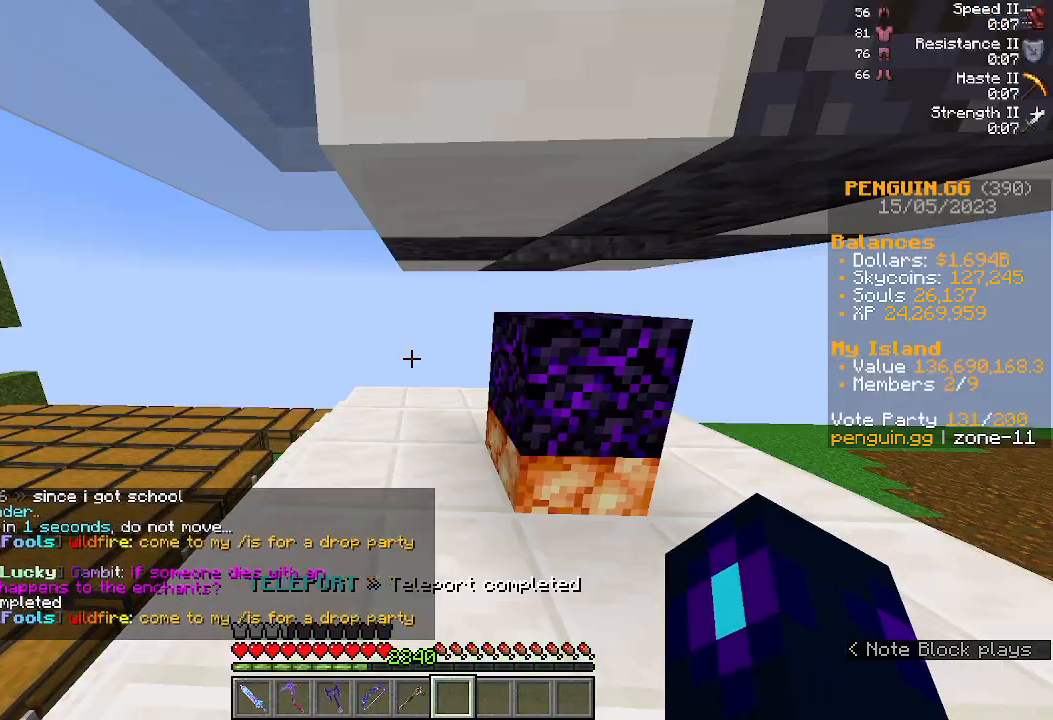
{"keys": [], "mouse": [], "events": [[333, "a", "up"]]}
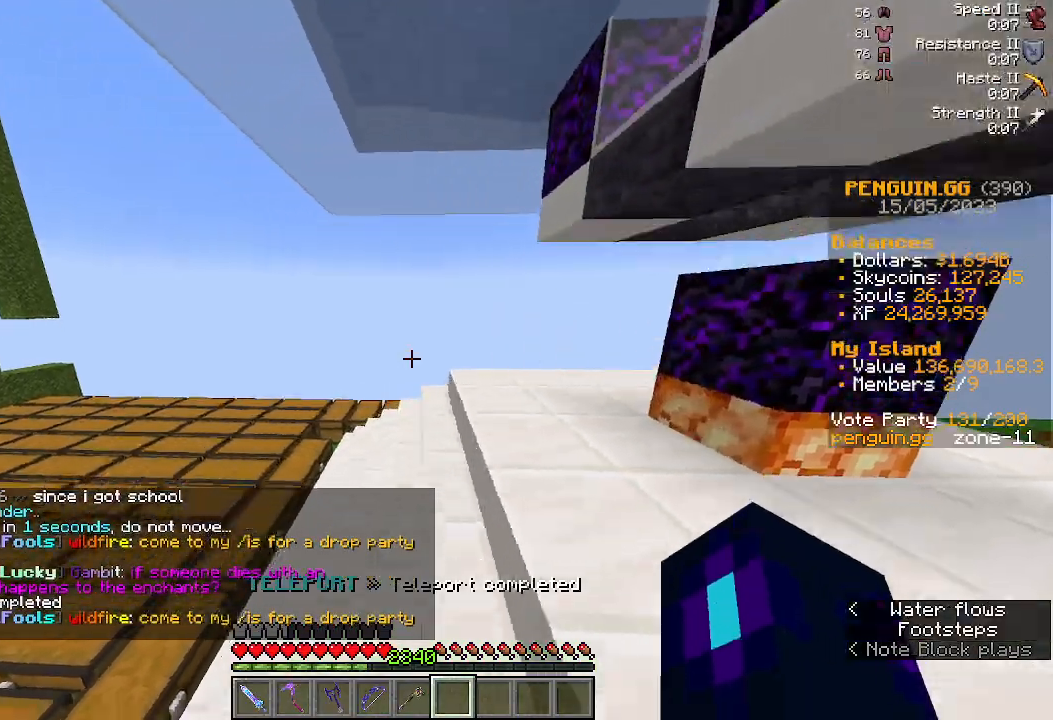
{"keys": [], "mouse": [], "events": []}
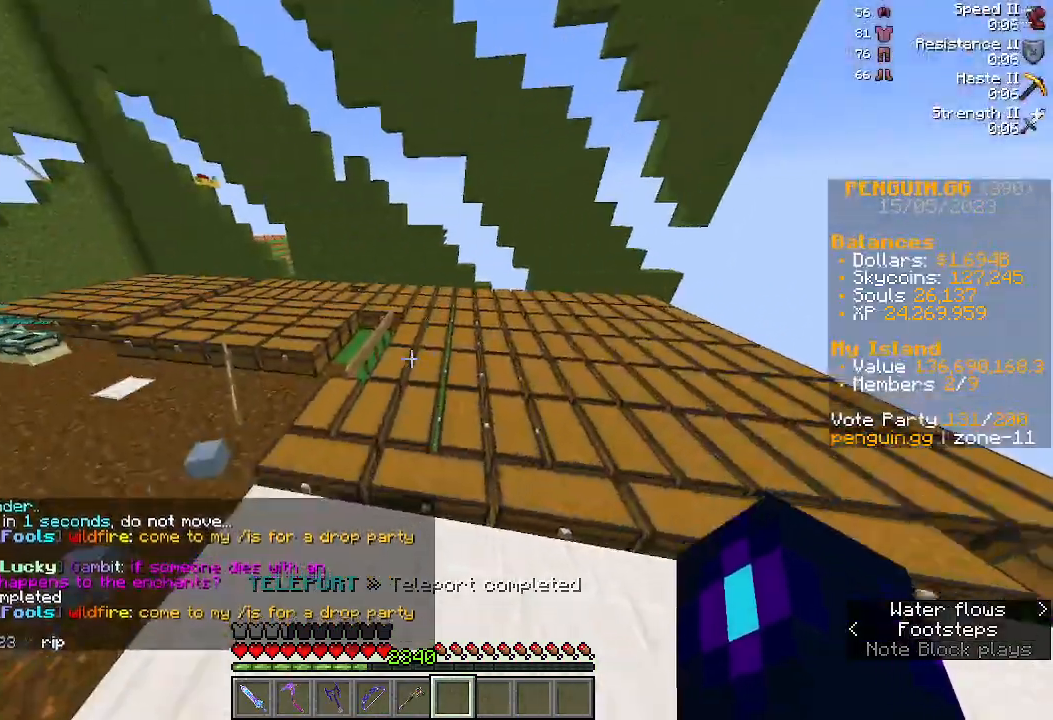
{"keys": [], "mouse": [], "events": []}
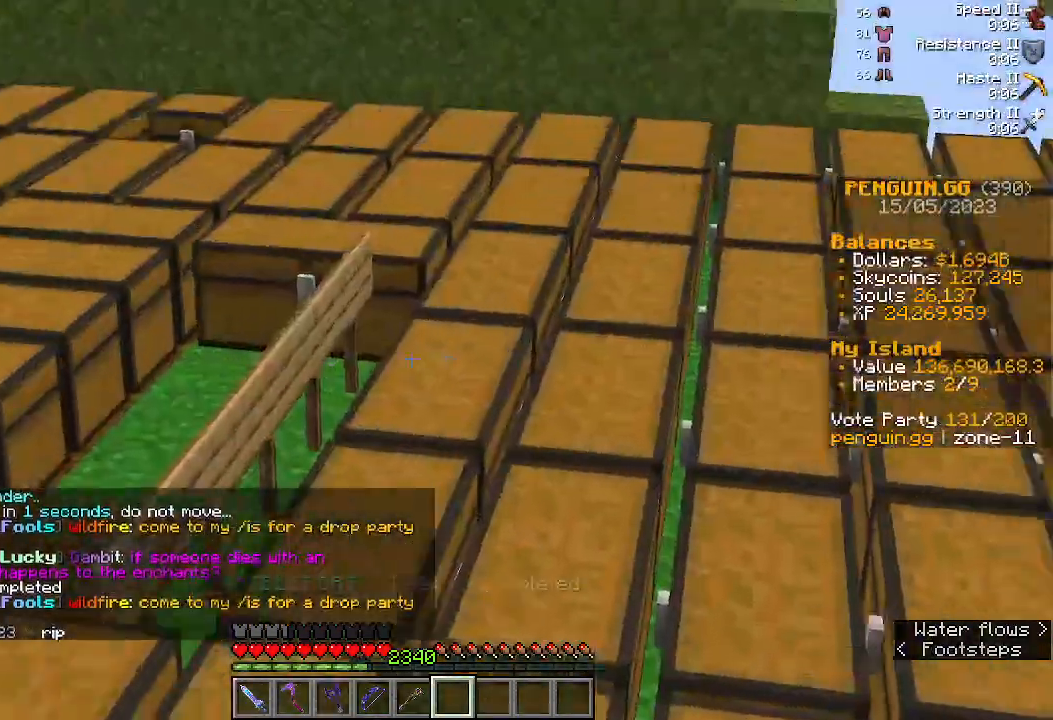
{"keys": [], "mouse": [], "events": []}
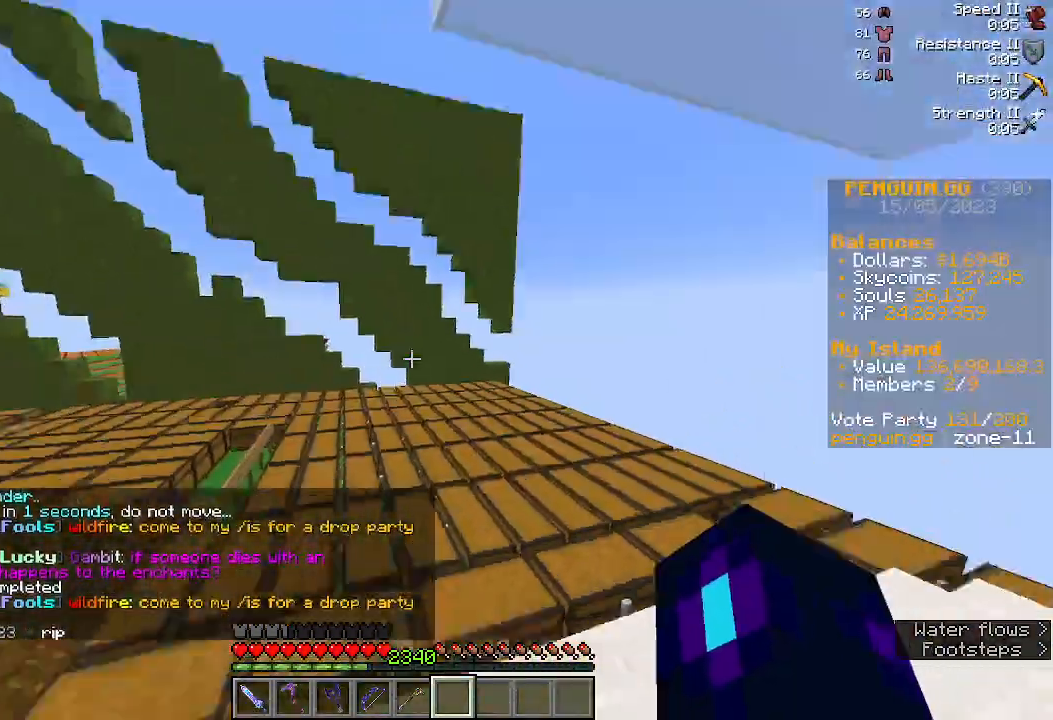
{"keys": [], "mouse": [], "events": [[67, "a", "down"], [300, "a", "up"], [300, "space", "down"], [433, "space", "up"]]}
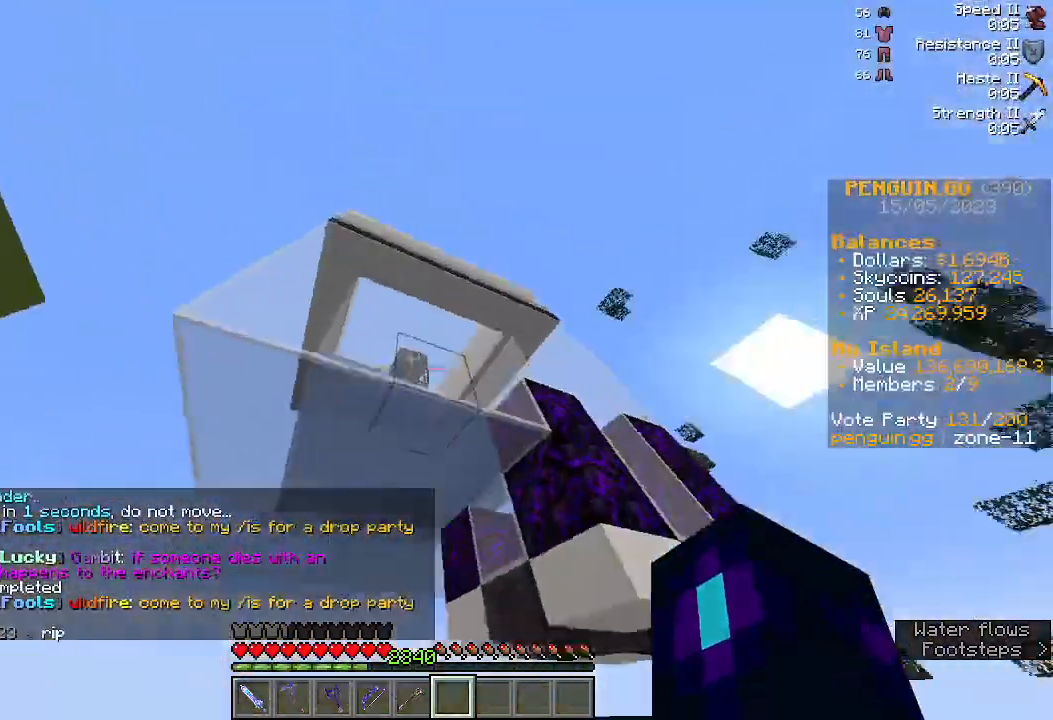
{"keys": ["space"], "mouse": [], "events": [[33, "space", "down"]]}
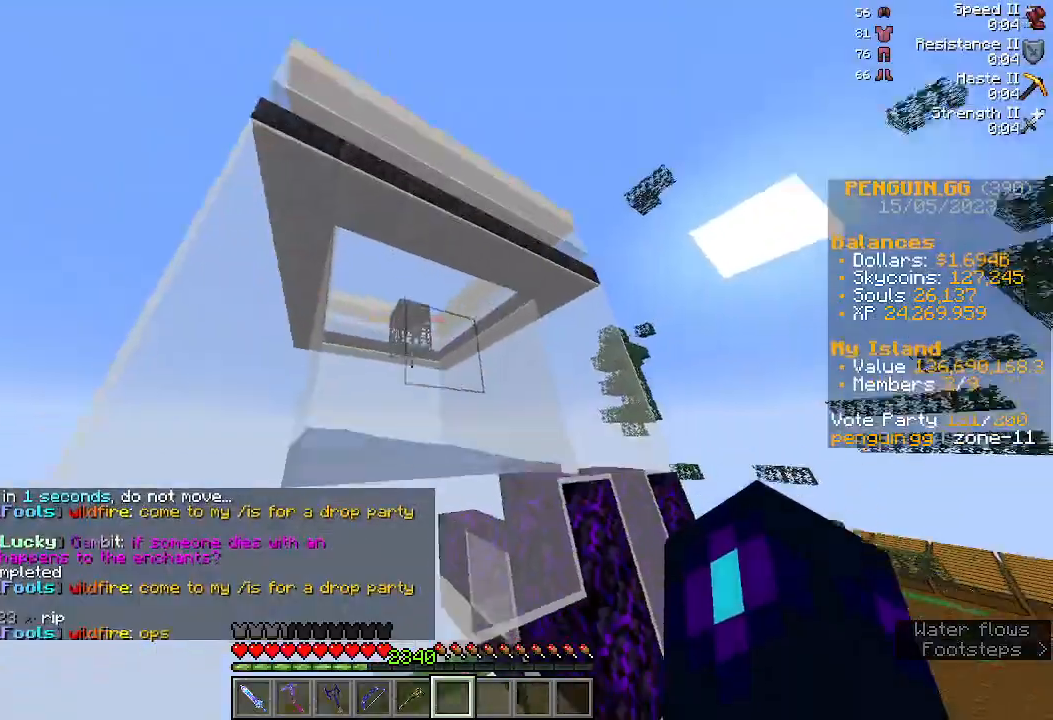
{"keys": [], "mouse": [], "events": [[33, "space", "up"], [67, "d", "down"], [233, "d", "up"]]}
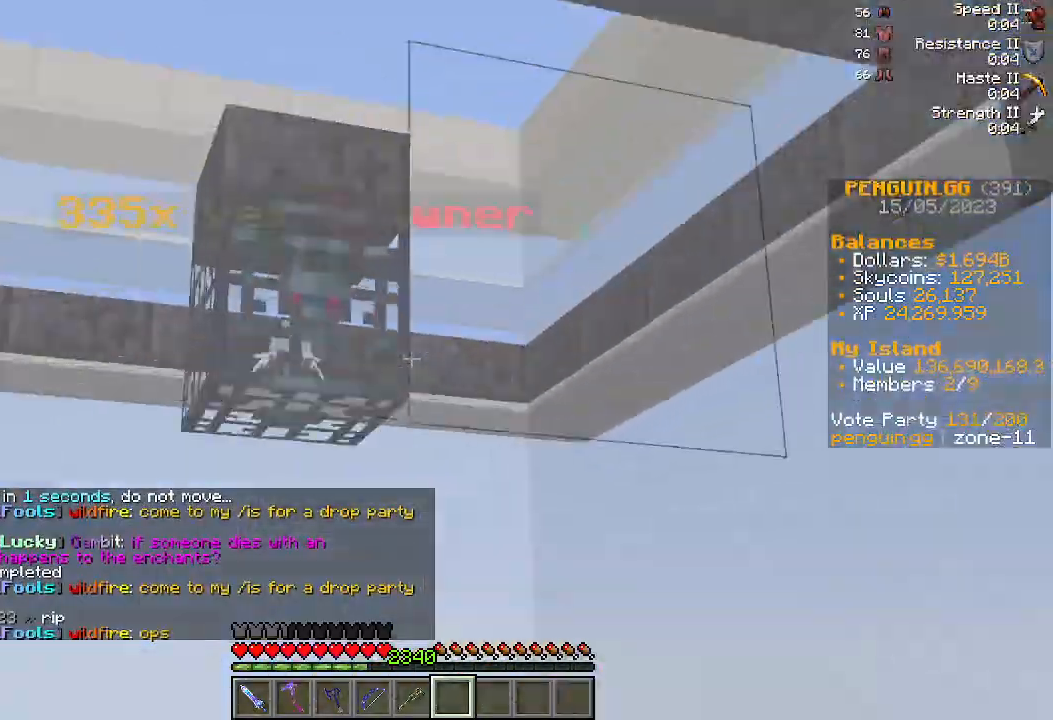
{"keys": [], "mouse": [], "events": []}
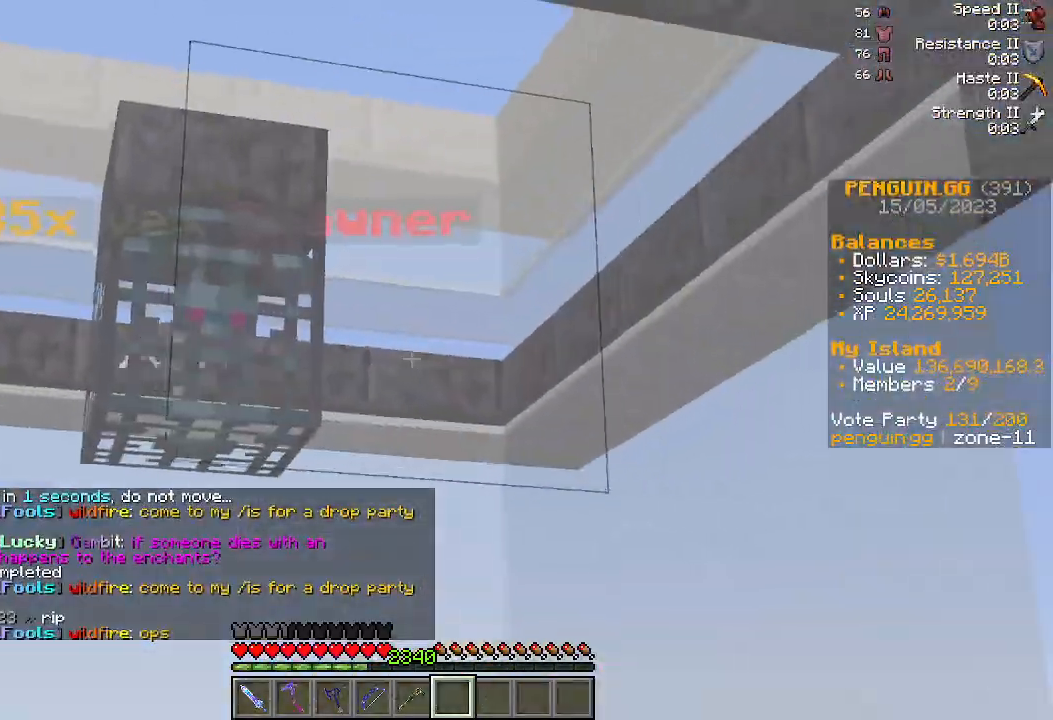
{"keys": [], "mouse": [], "events": []}
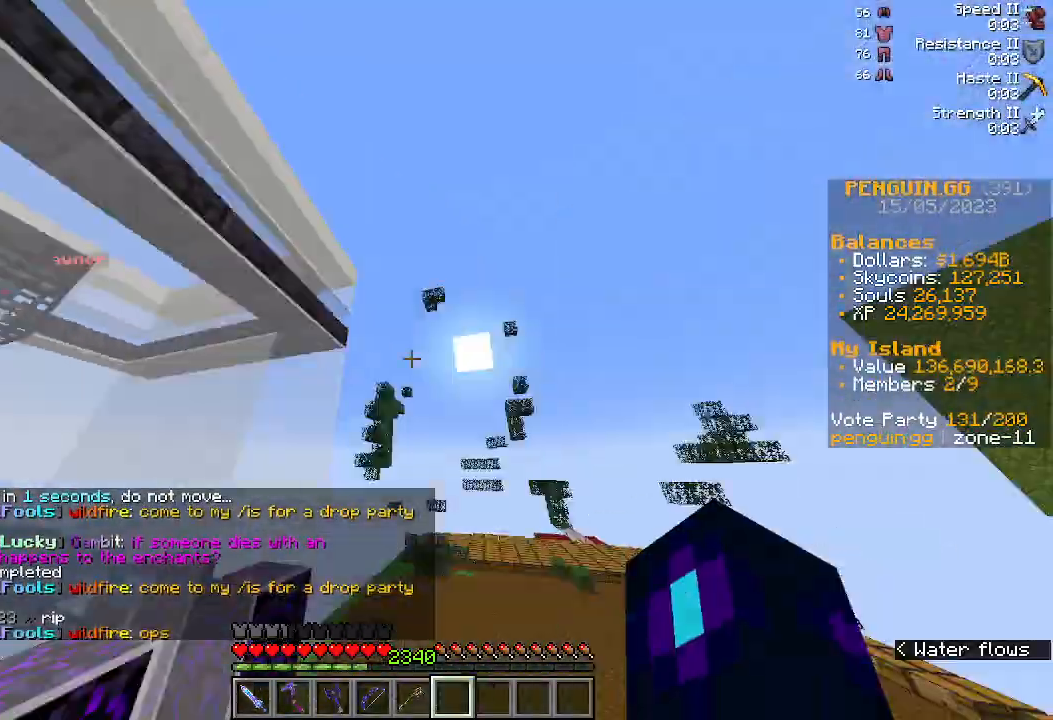
{"keys": ["w"], "mouse": [], "events": [[367, "w", "down"]]}
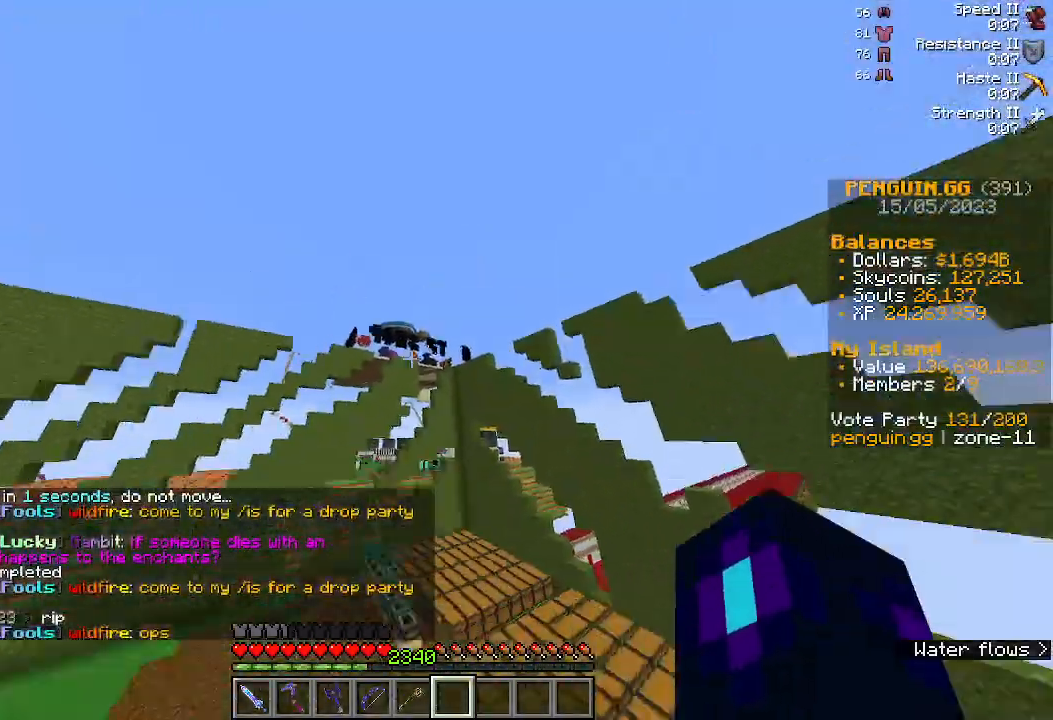
{"keys": ["w"], "mouse": [], "events": []}
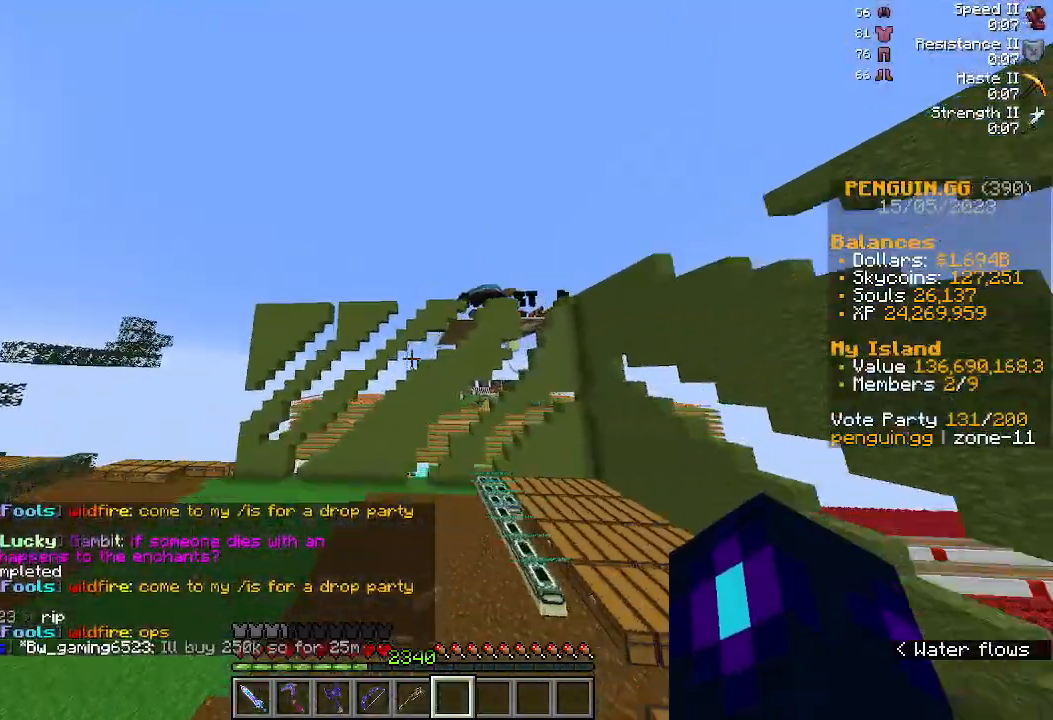
{"keys": ["space", "w"], "mouse": [], "events": [[300, "space", "down"]]}
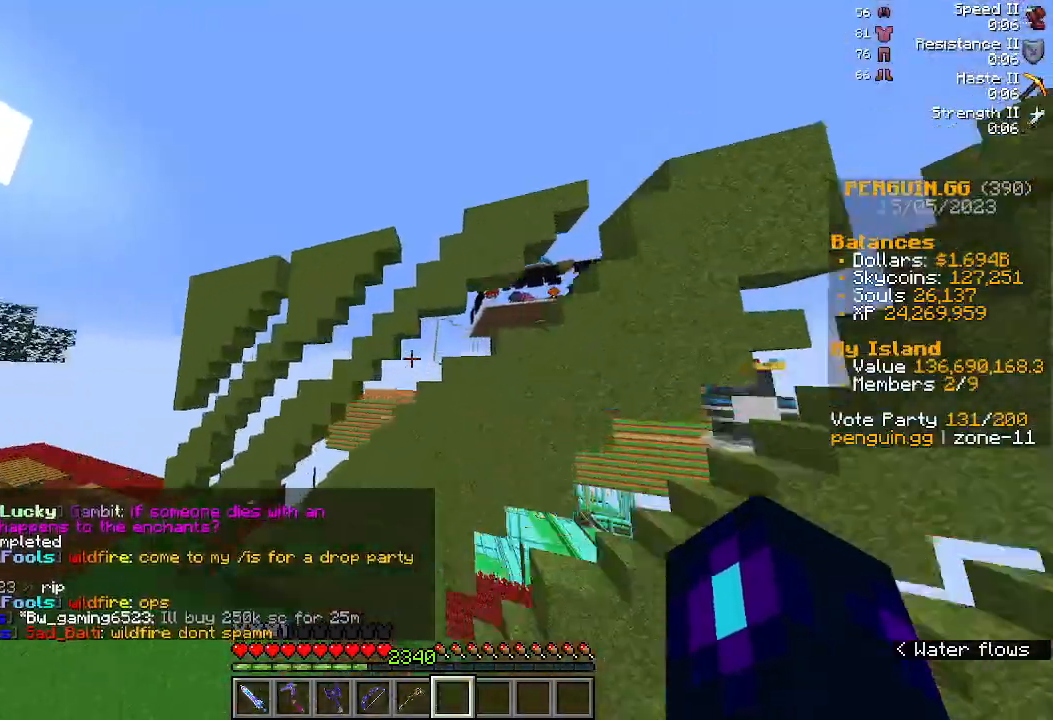
{"keys": ["w"], "mouse": [], "events": [[300, "space", "up"]]}
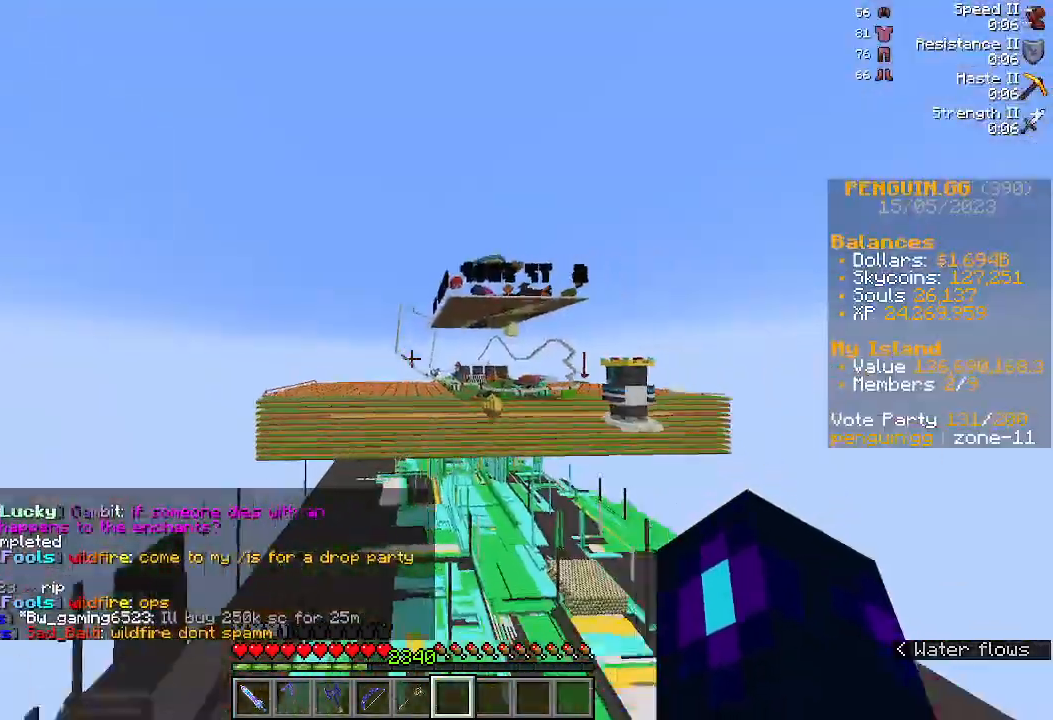
{"keys": ["w"], "mouse": [], "events": []}
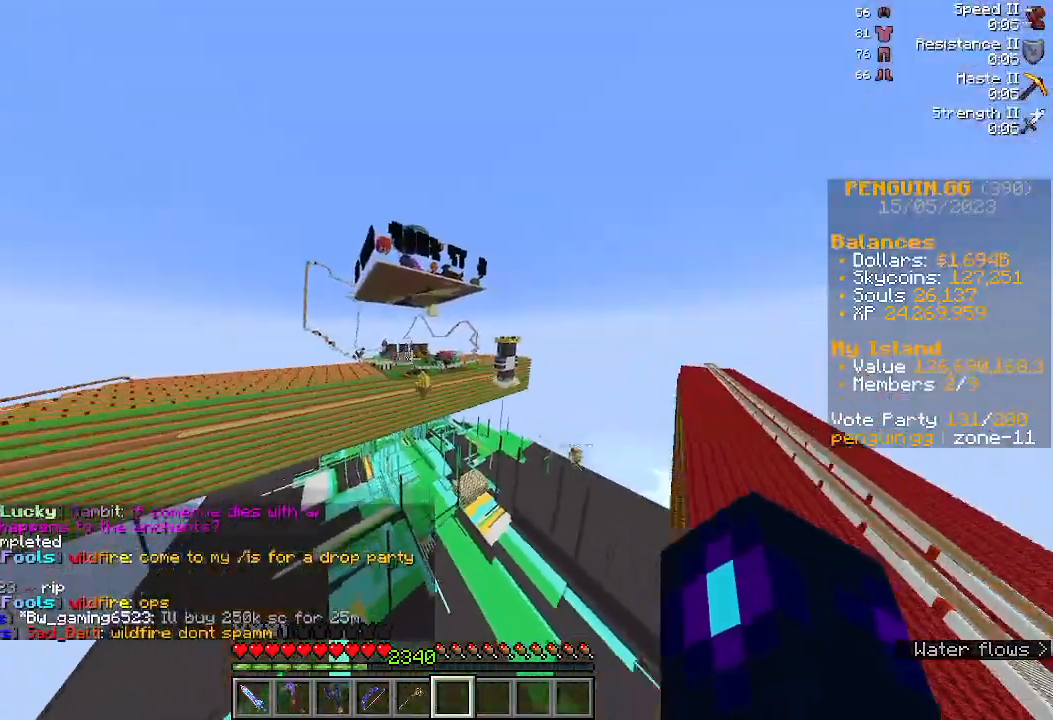
{"keys": ["w"], "mouse": [], "events": []}
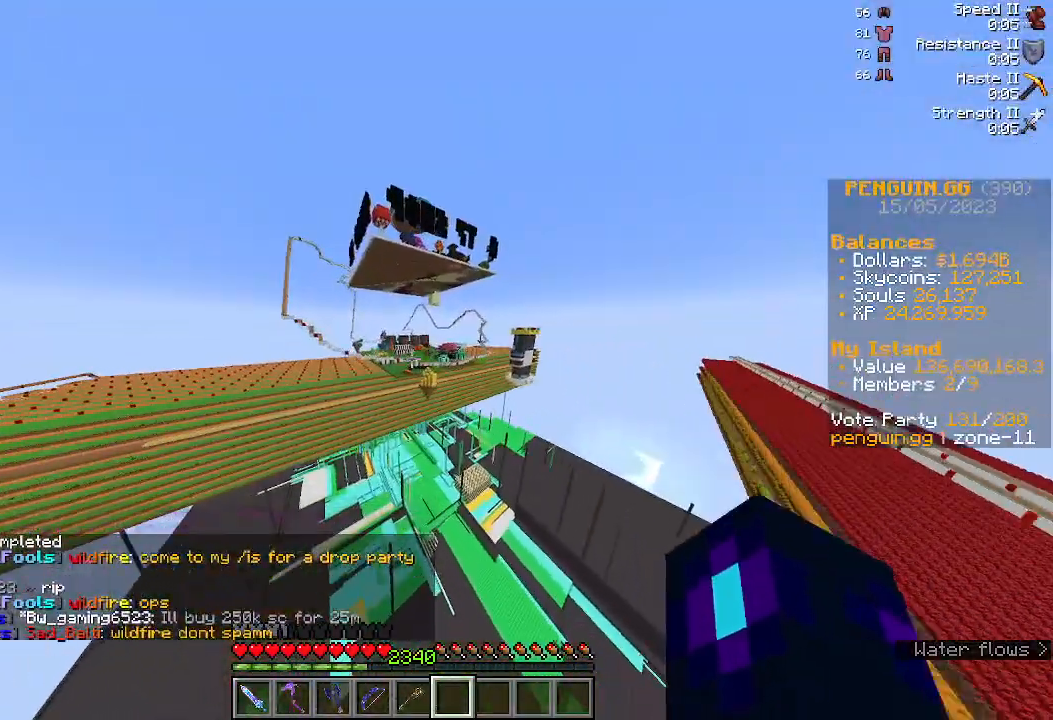
{"keys": ["w"], "mouse": [], "events": []}
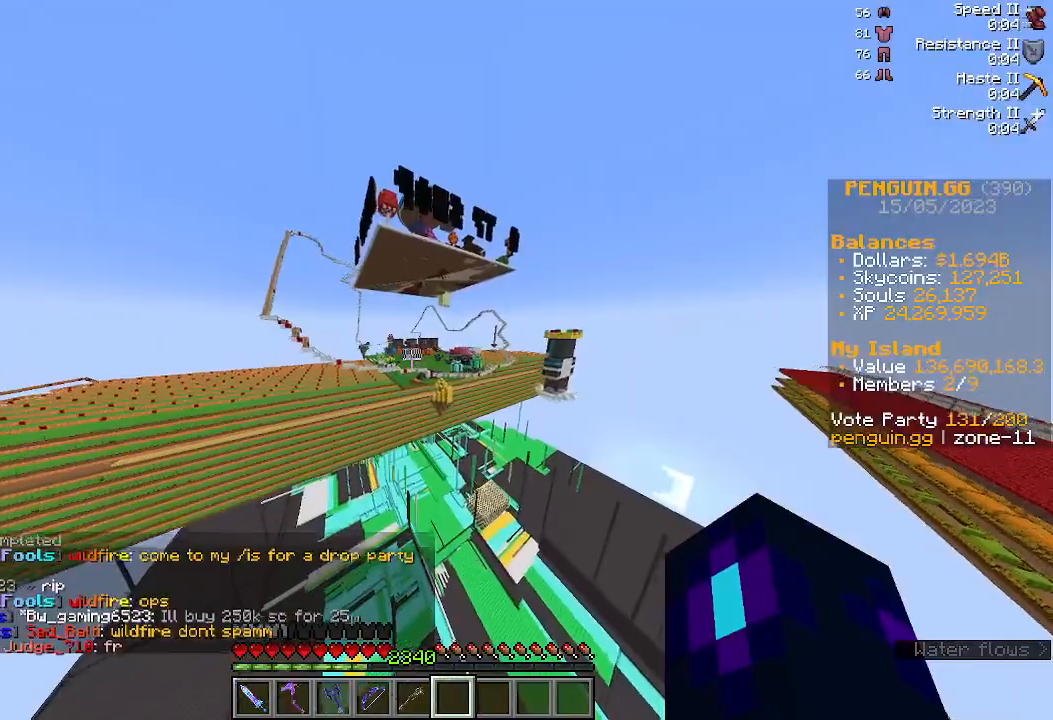
{"keys": ["w"], "mouse": [], "events": []}
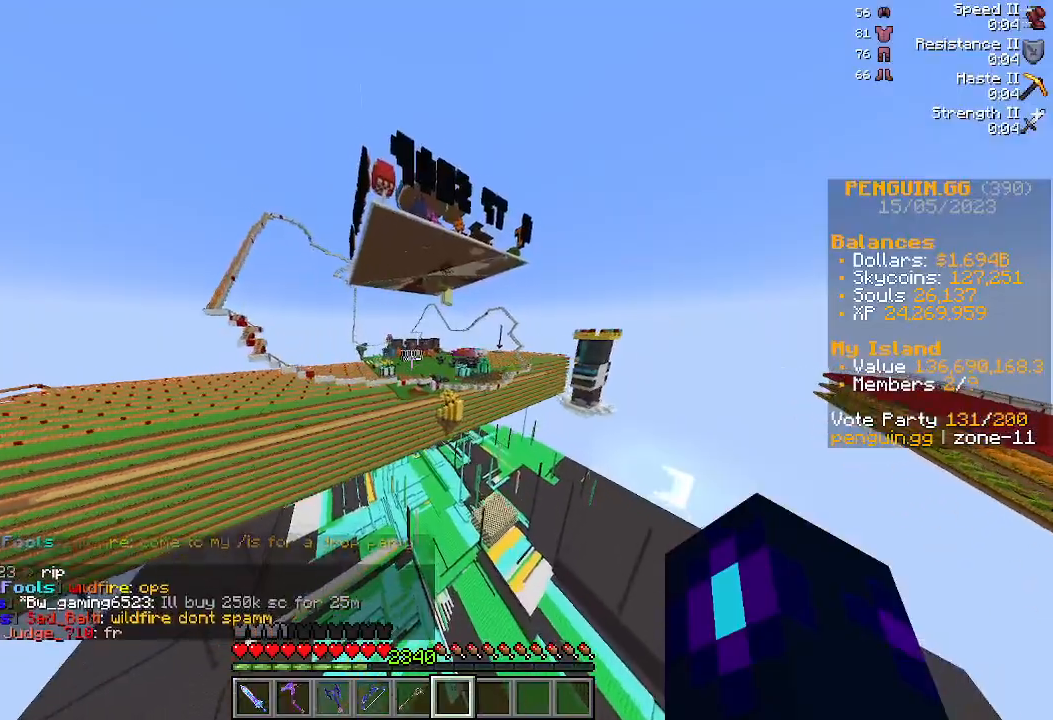
{"keys": ["w"], "mouse": [], "events": []}
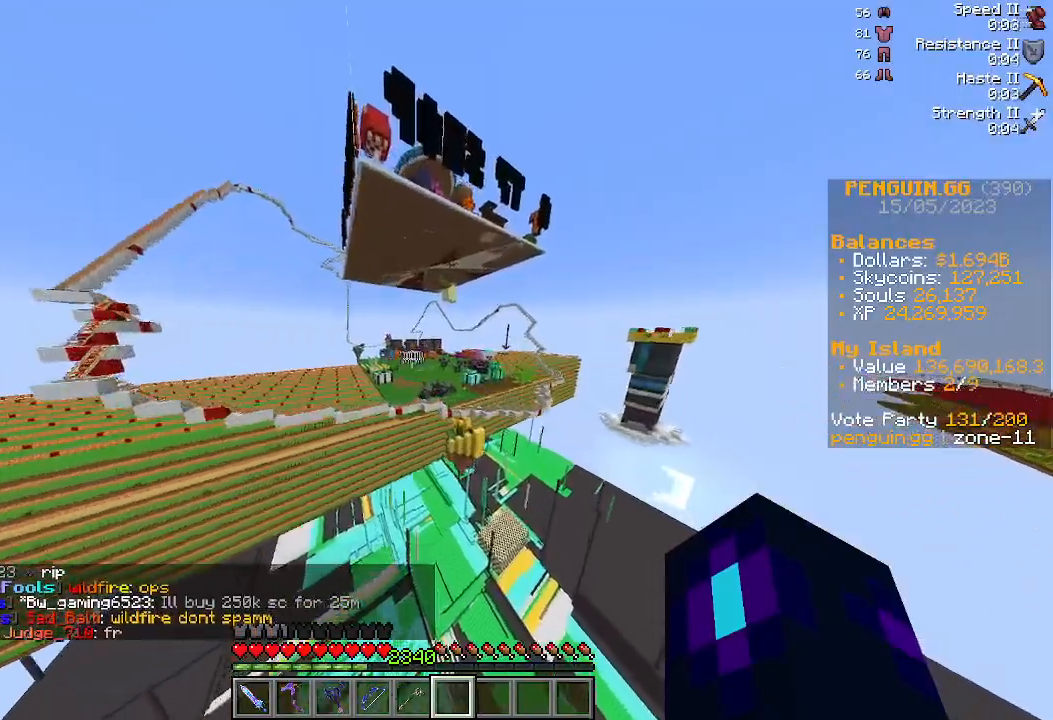
{"keys": ["w"], "mouse": [], "events": []}
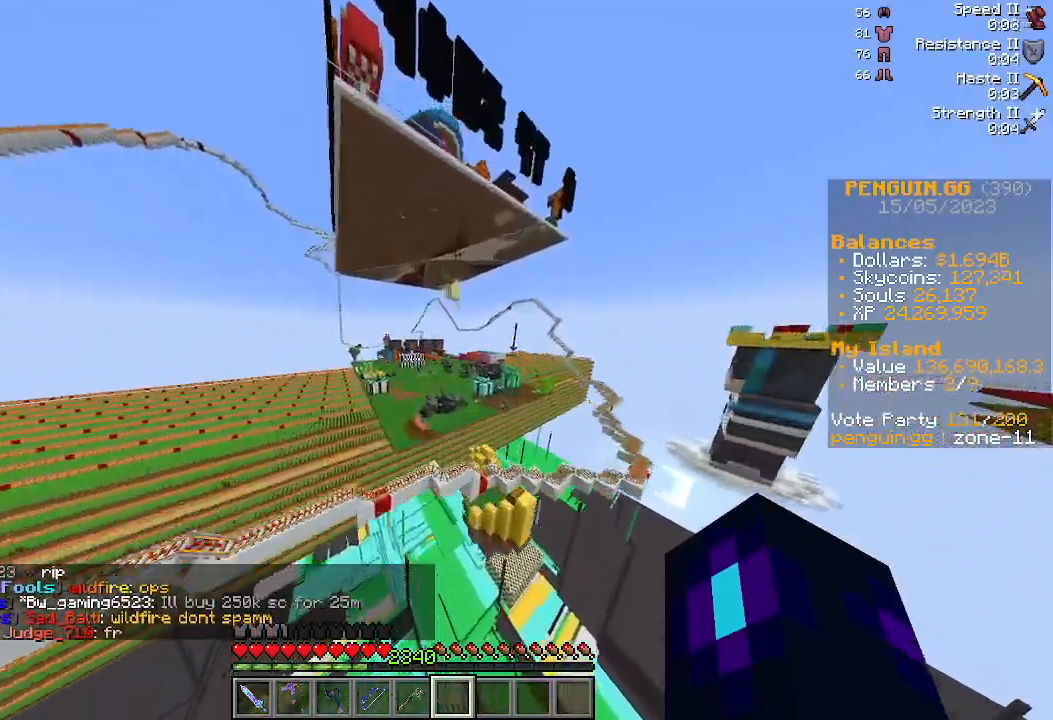
{"keys": ["w"], "mouse": [], "events": []}
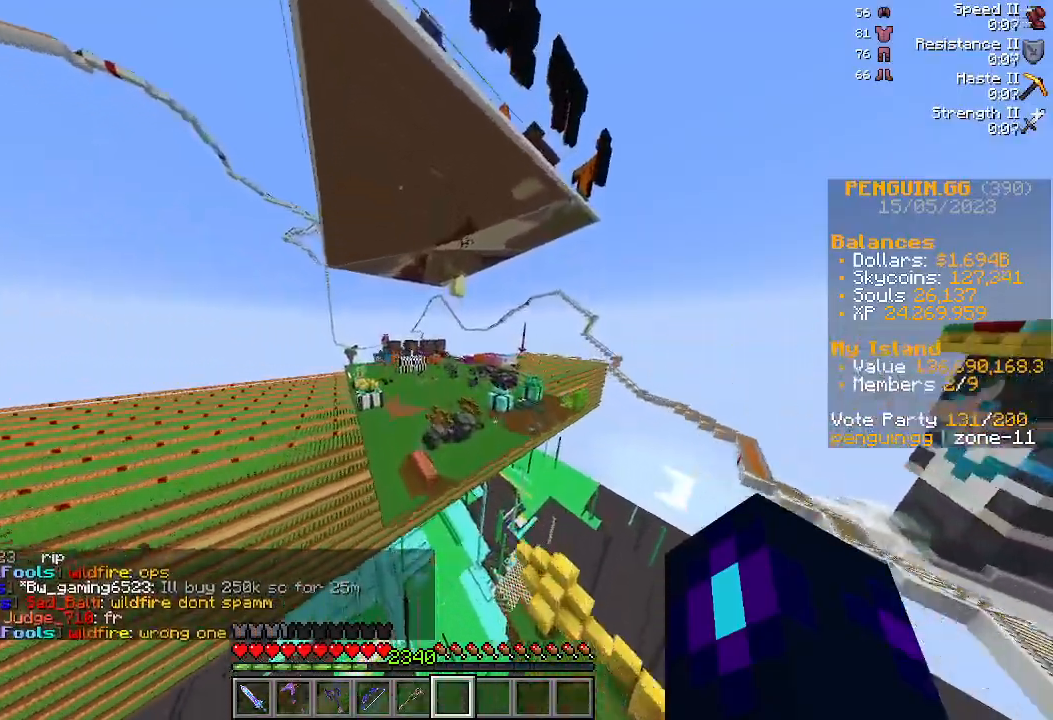
{"keys": ["w"], "mouse": [], "events": []}
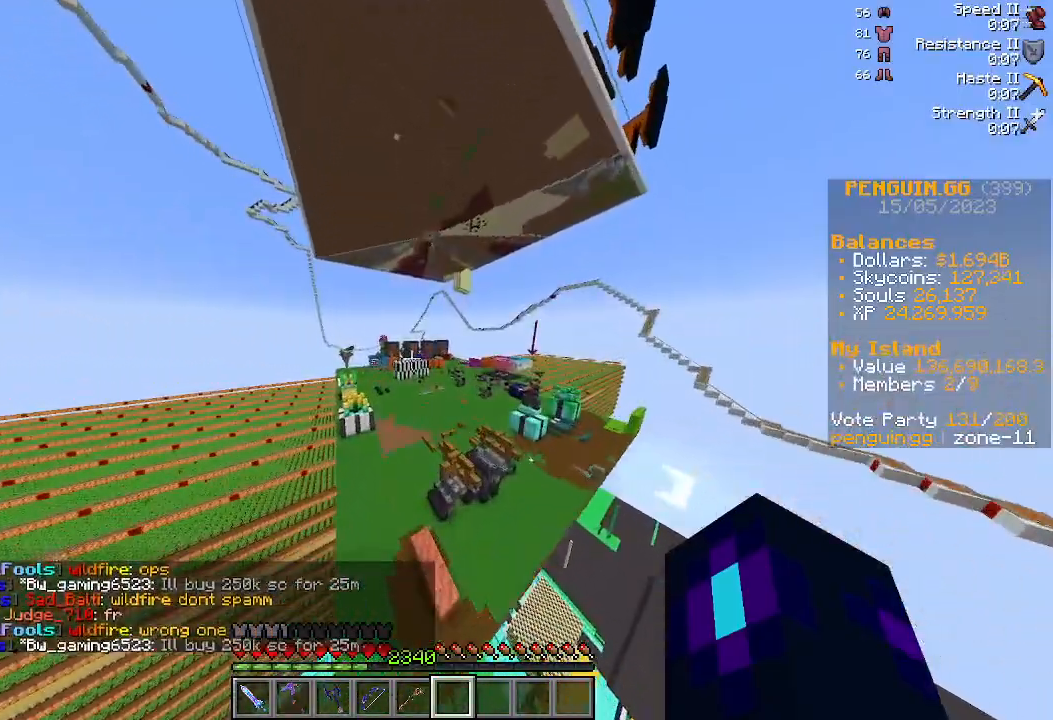
{"keys": ["w"], "mouse": [], "events": []}
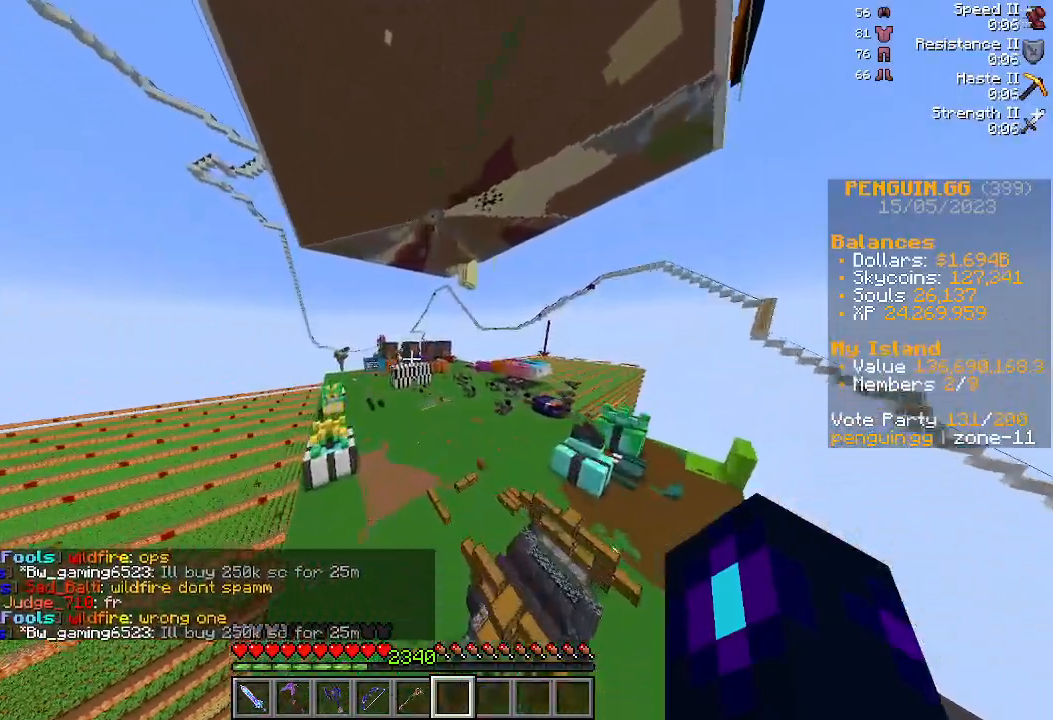
{"keys": ["w"], "mouse": [], "events": []}
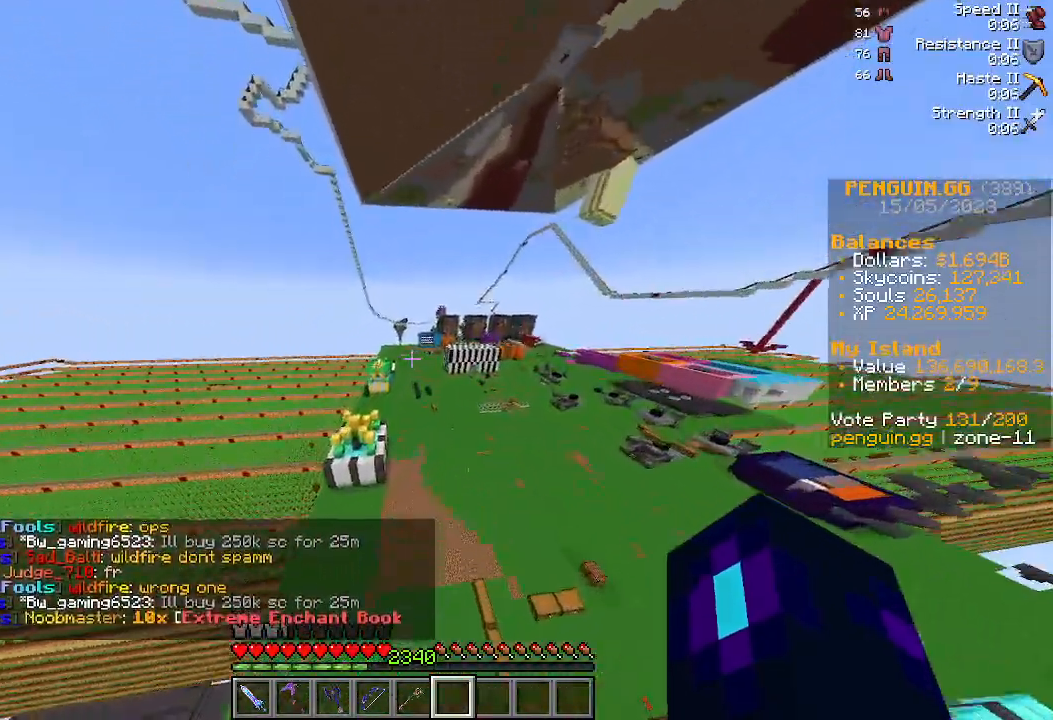
{"keys": ["w"], "mouse": [], "events": []}
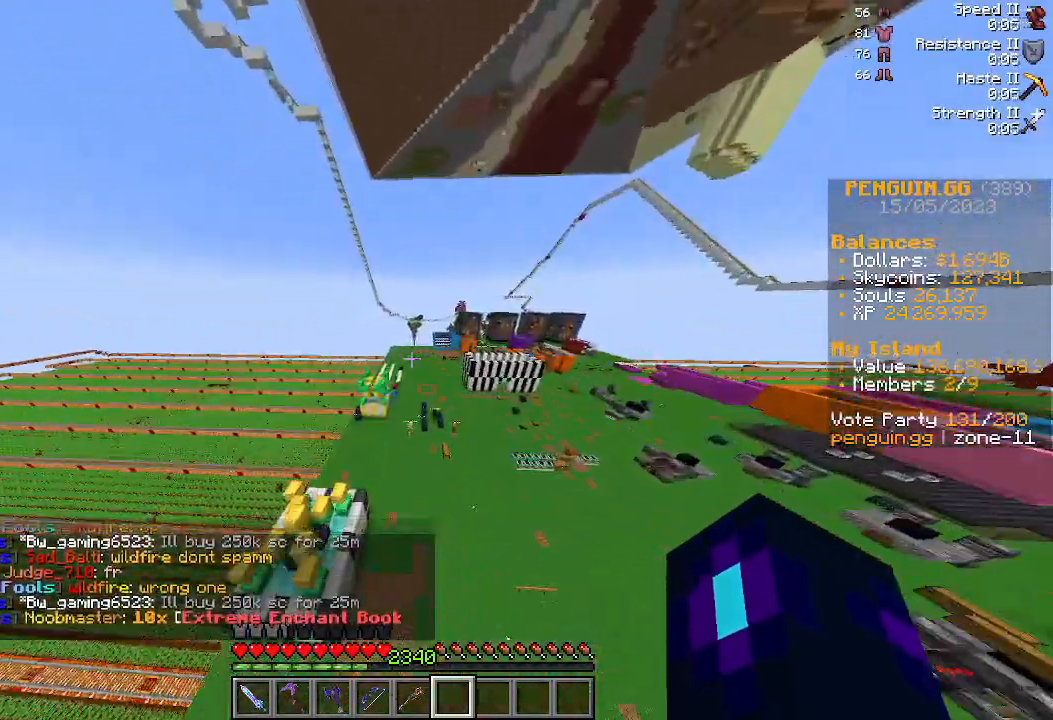
{"keys": ["w"], "mouse": [], "events": []}
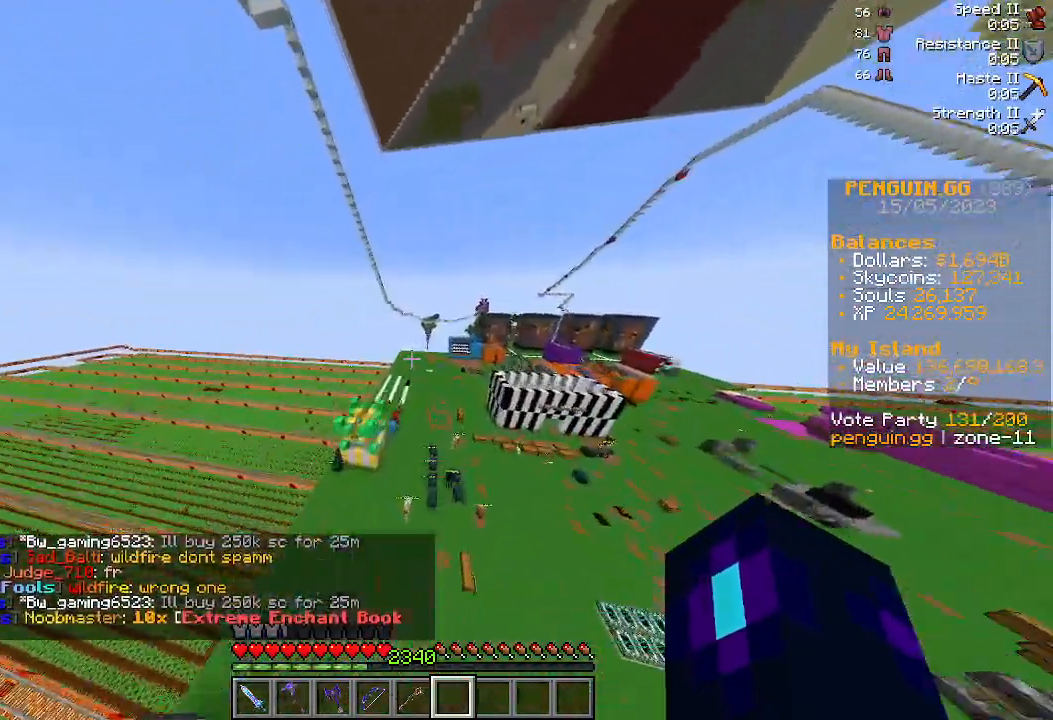
{"keys": ["space", "w"], "mouse": [], "events": [[500, "space", "down"]]}
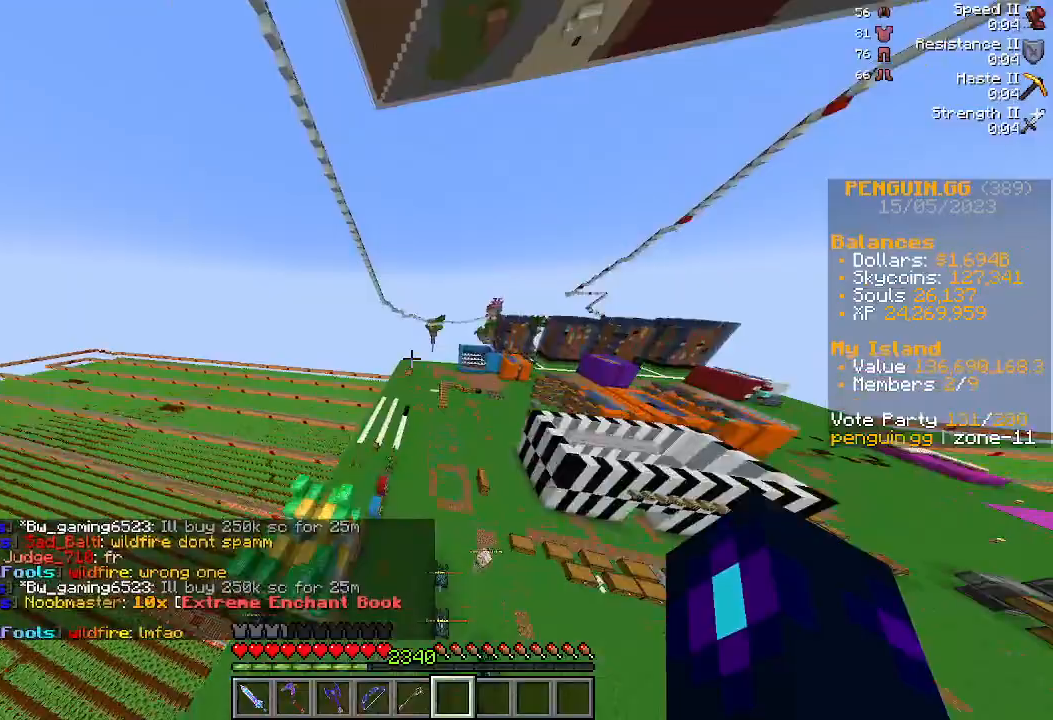
{"keys": ["w"], "mouse": [], "events": [[100, "space", "up"], [200, "space", "down"], [400, "space", "up"]]}